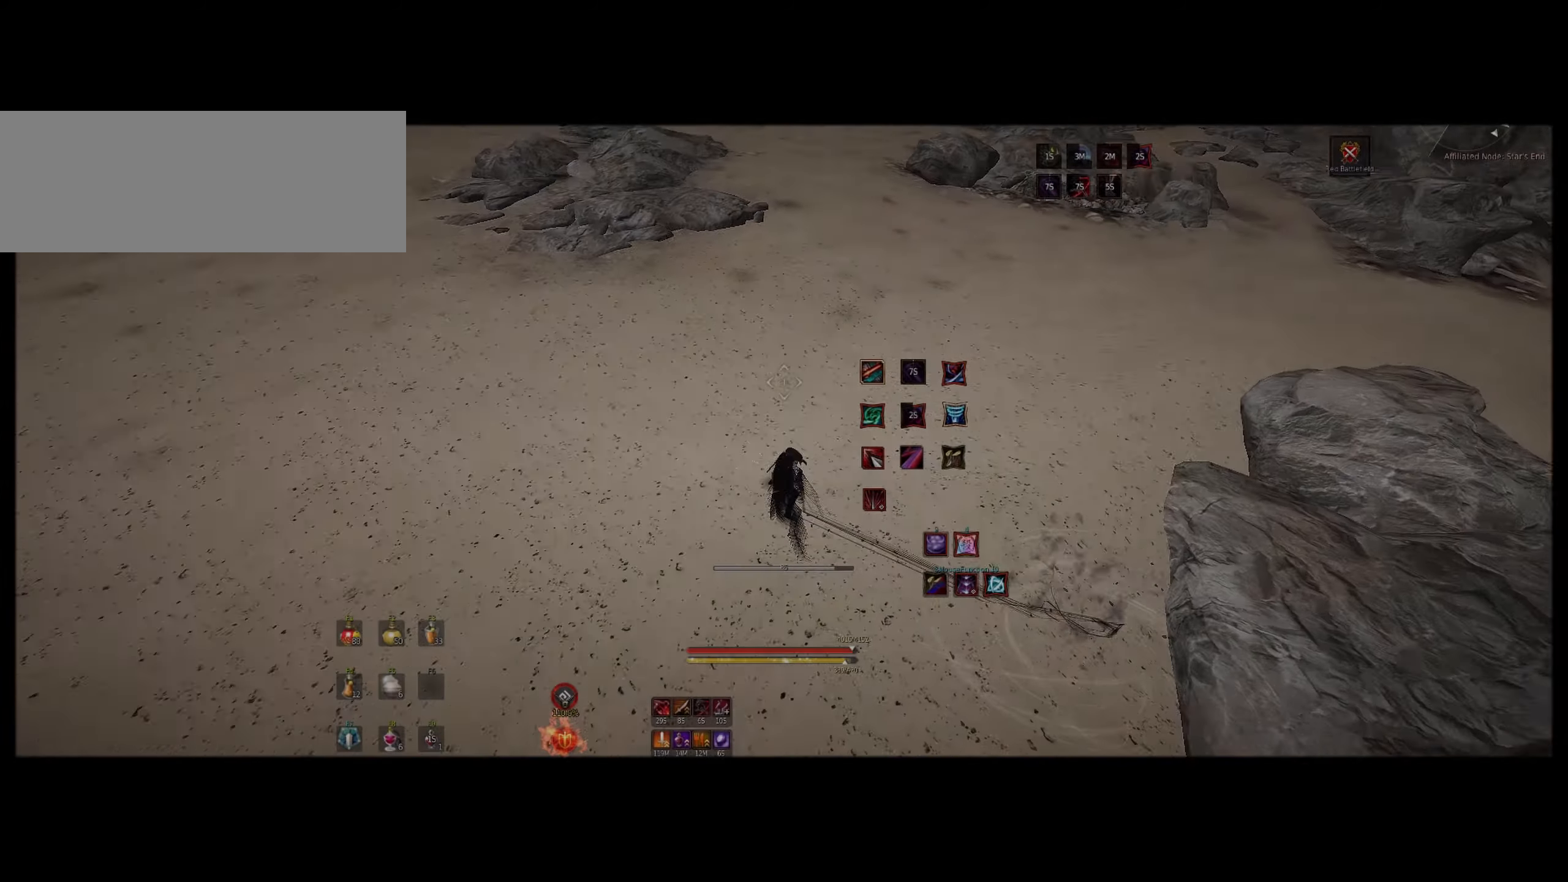
Gameplay with keyboard and mouse; each line is a JSON object with the keys and mouse buttons held at the frame after it. "events" lists presses ("down") and releases ("up") of "a", "c", "d", "e", "f", "q", "s", "shift", "space", "tab", "z", "mouse_left" and "mouse_right" between this image and that frame as [ms after this image, input, new state], when the widget could be followed in between. "mouse_left", "mouse_right" = the "left", "right" buttons of the "mouse" list. No other keys are recorded. Mouse movement is not recorded.
{"keys": [], "mouse": [], "events": [[17, "mouse_left", "up"], [50, "s", "up"], [83, "mouse_right", "down"], [233, "mouse_right", "up"], [350, "mouse_left", "down"], [467, "mouse_left", "up"]]}
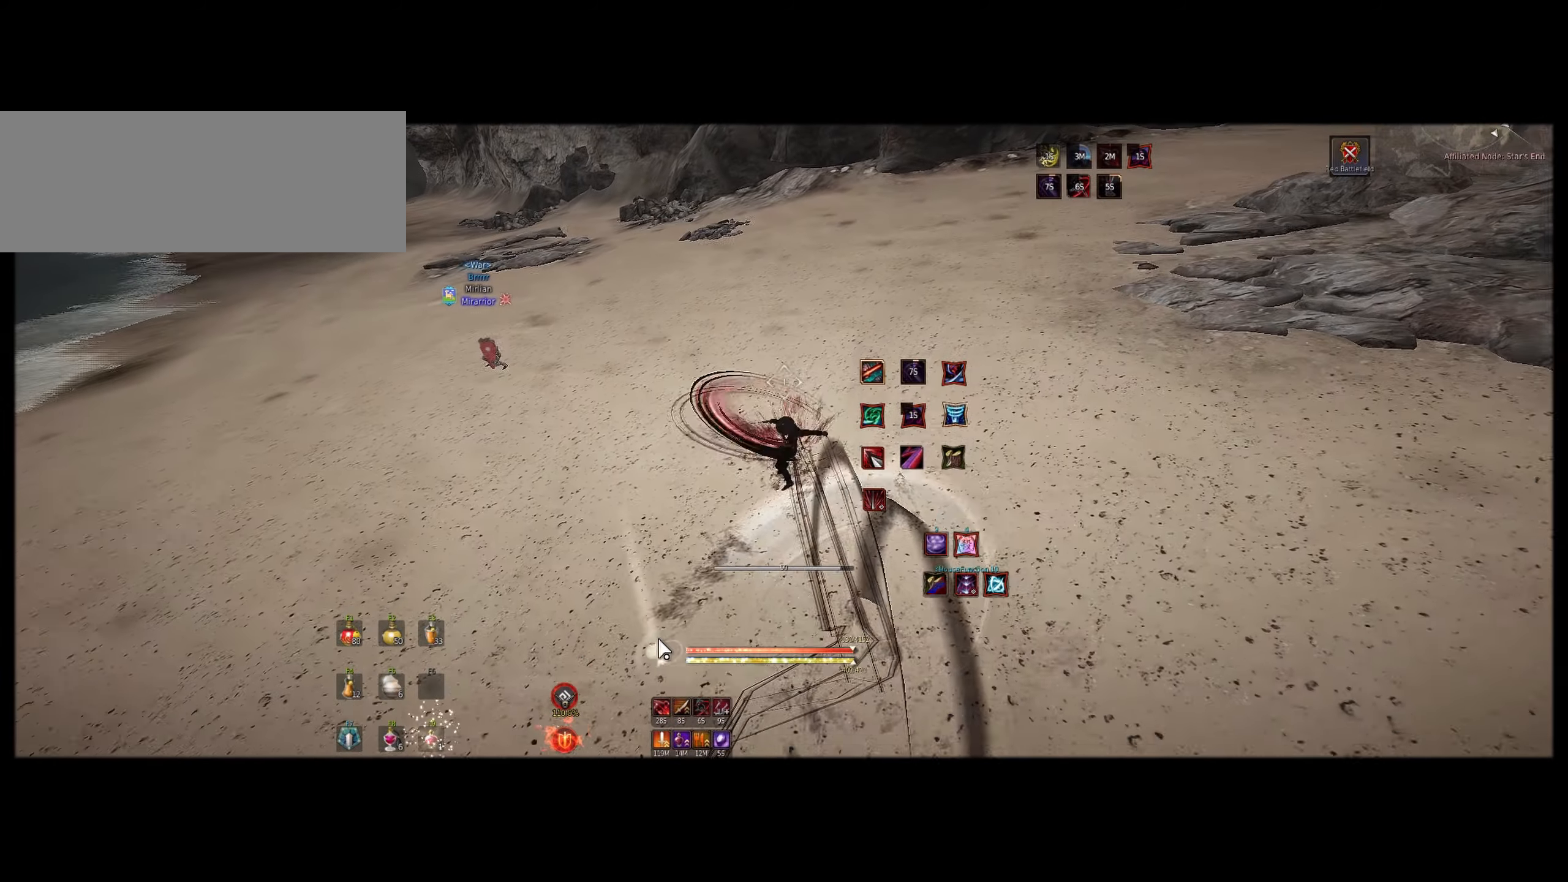
{"keys": [], "mouse": [], "events": []}
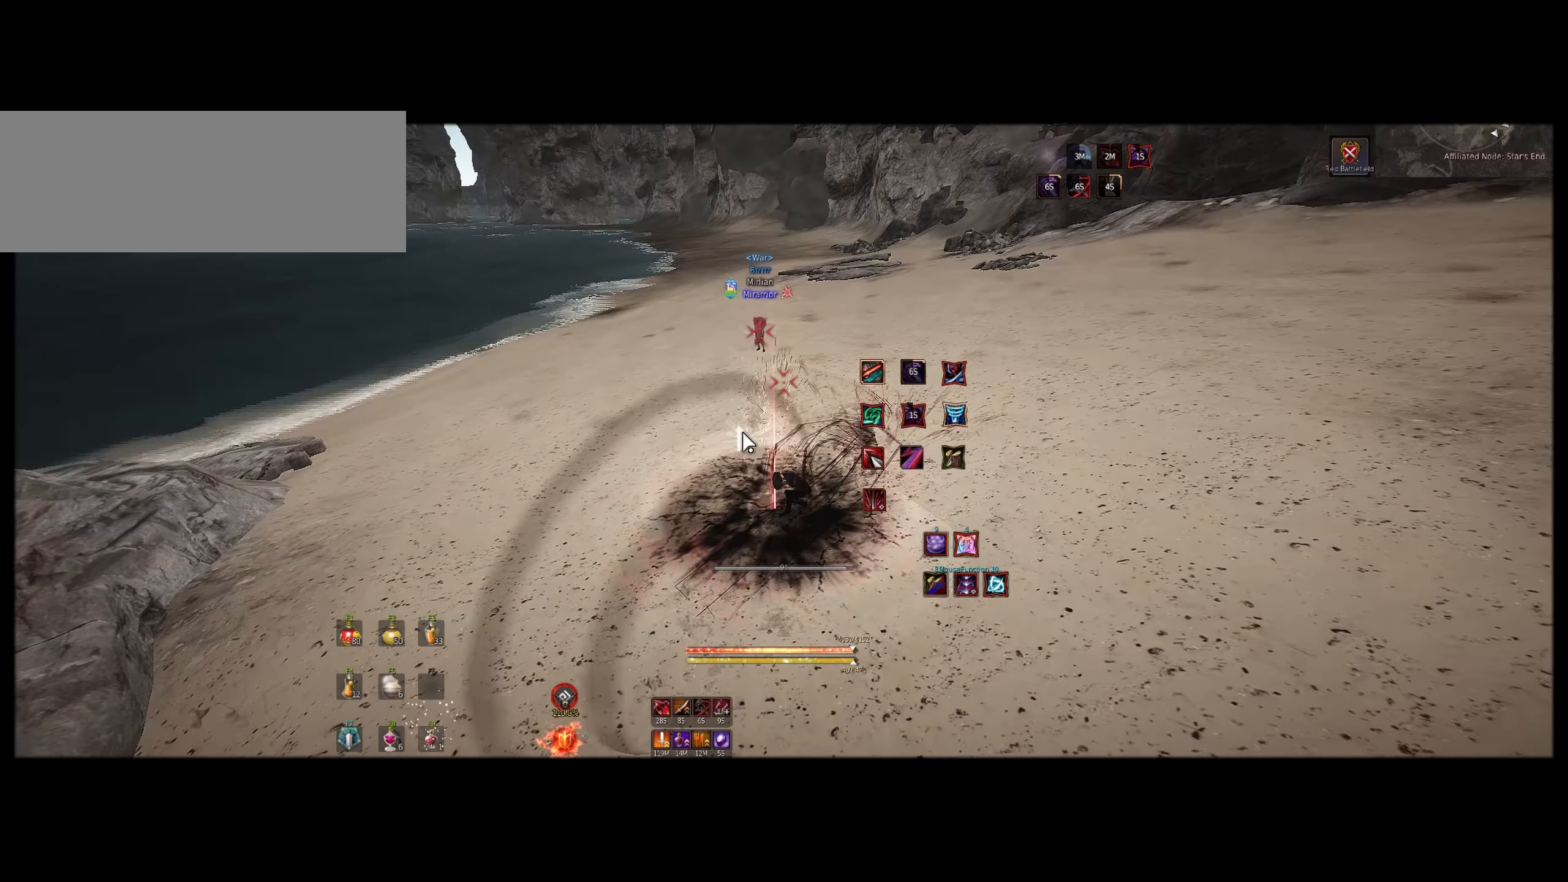
{"keys": [], "mouse": [], "events": []}
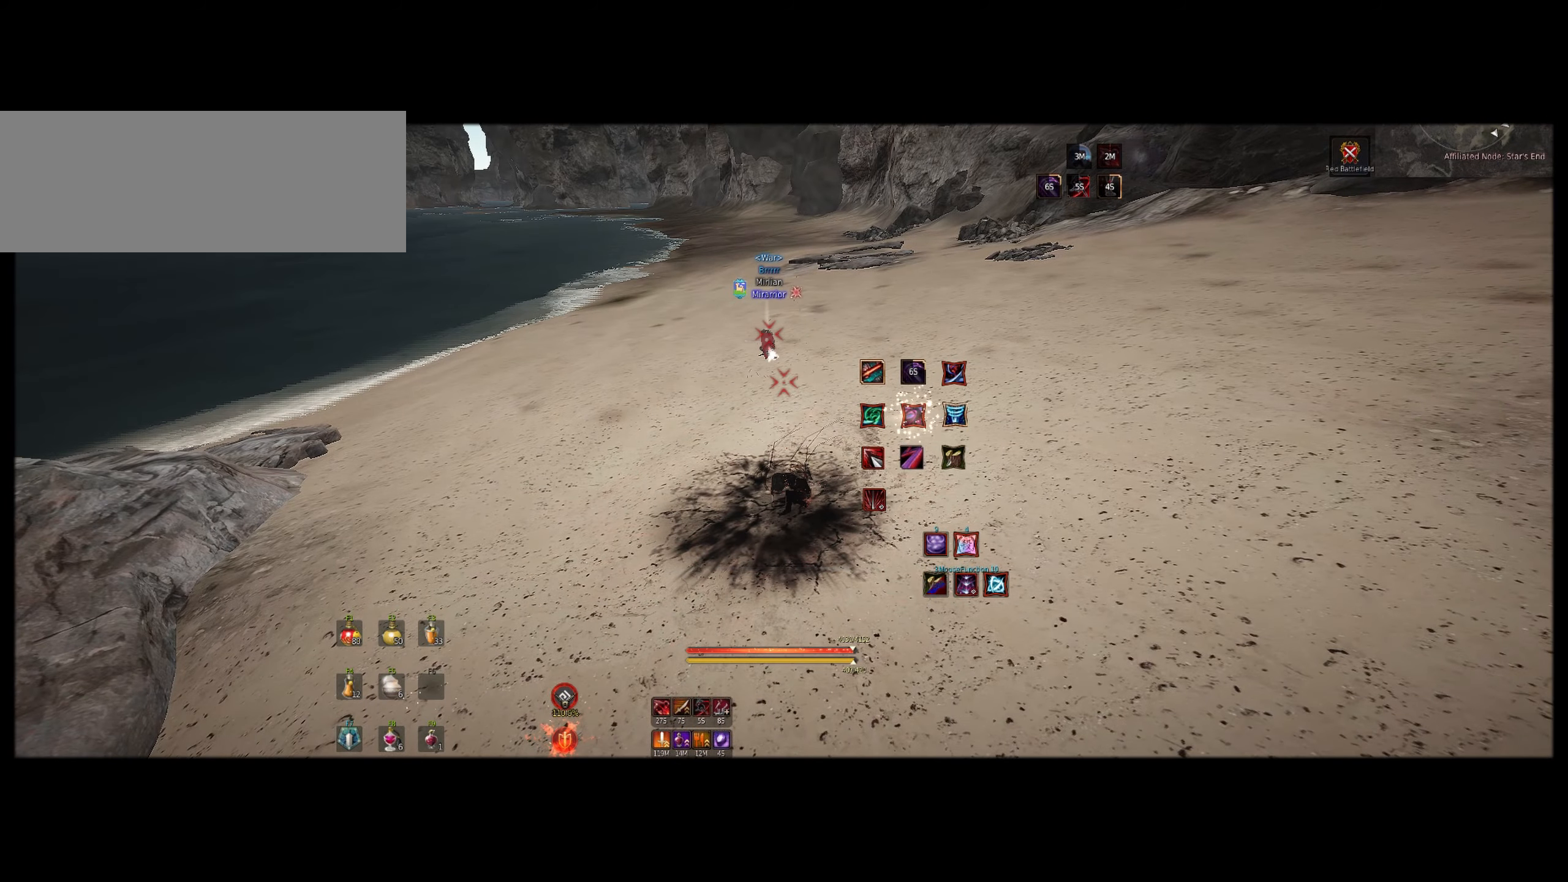
{"keys": ["f", "z"], "mouse": [], "events": [[333, "a", "down"], [383, "a", "up"], [483, "z", "down"], [500, "f", "down"]]}
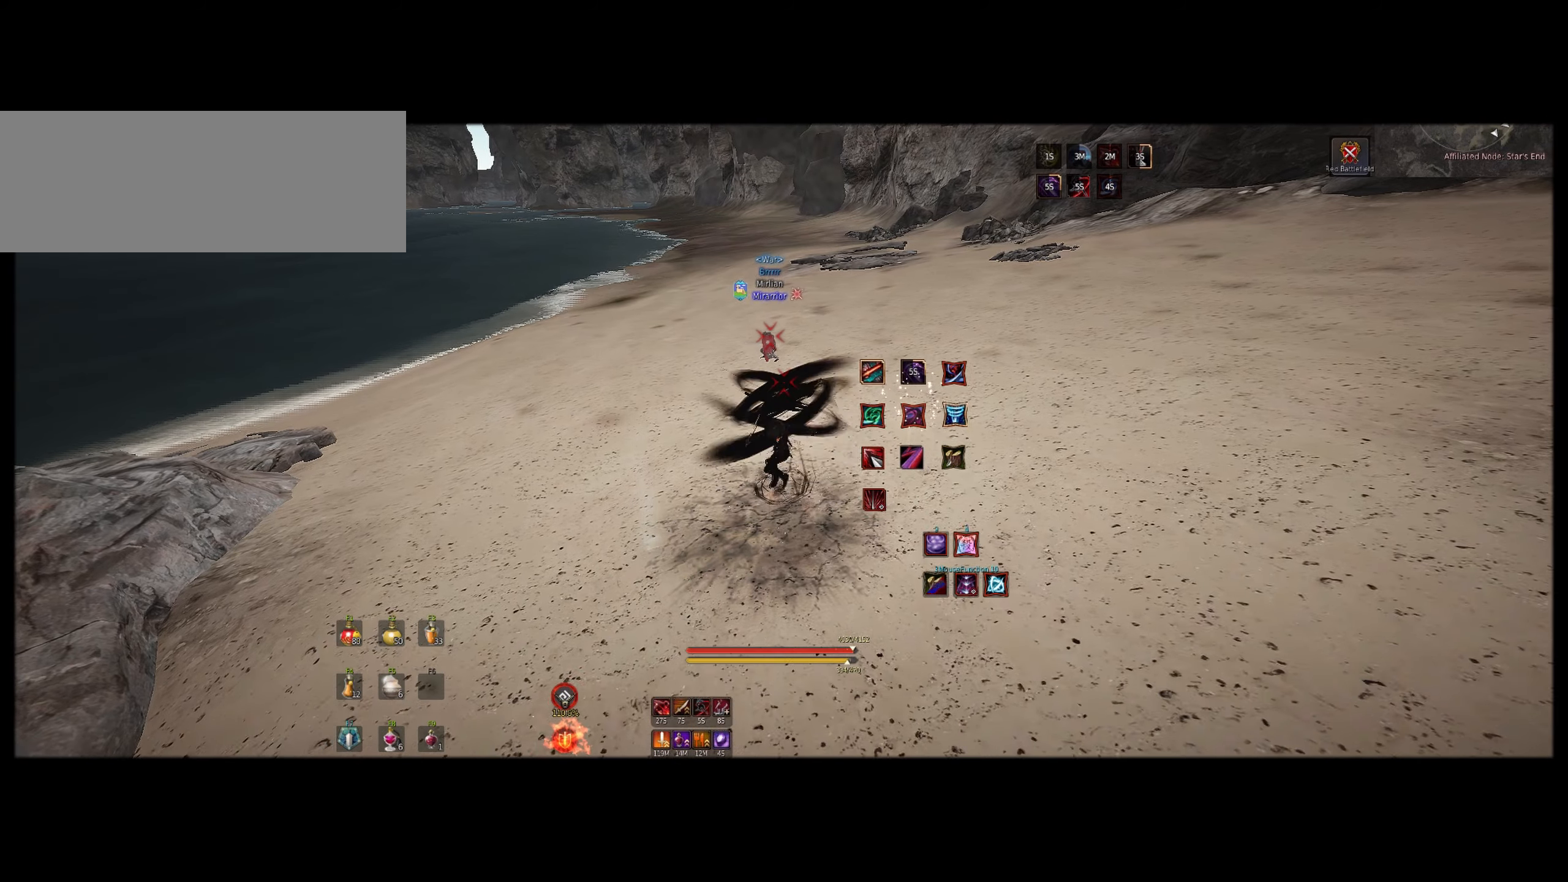
{"keys": ["z"], "mouse": ["right"], "events": [[100, "f", "up"], [133, "mouse_right", "down"]]}
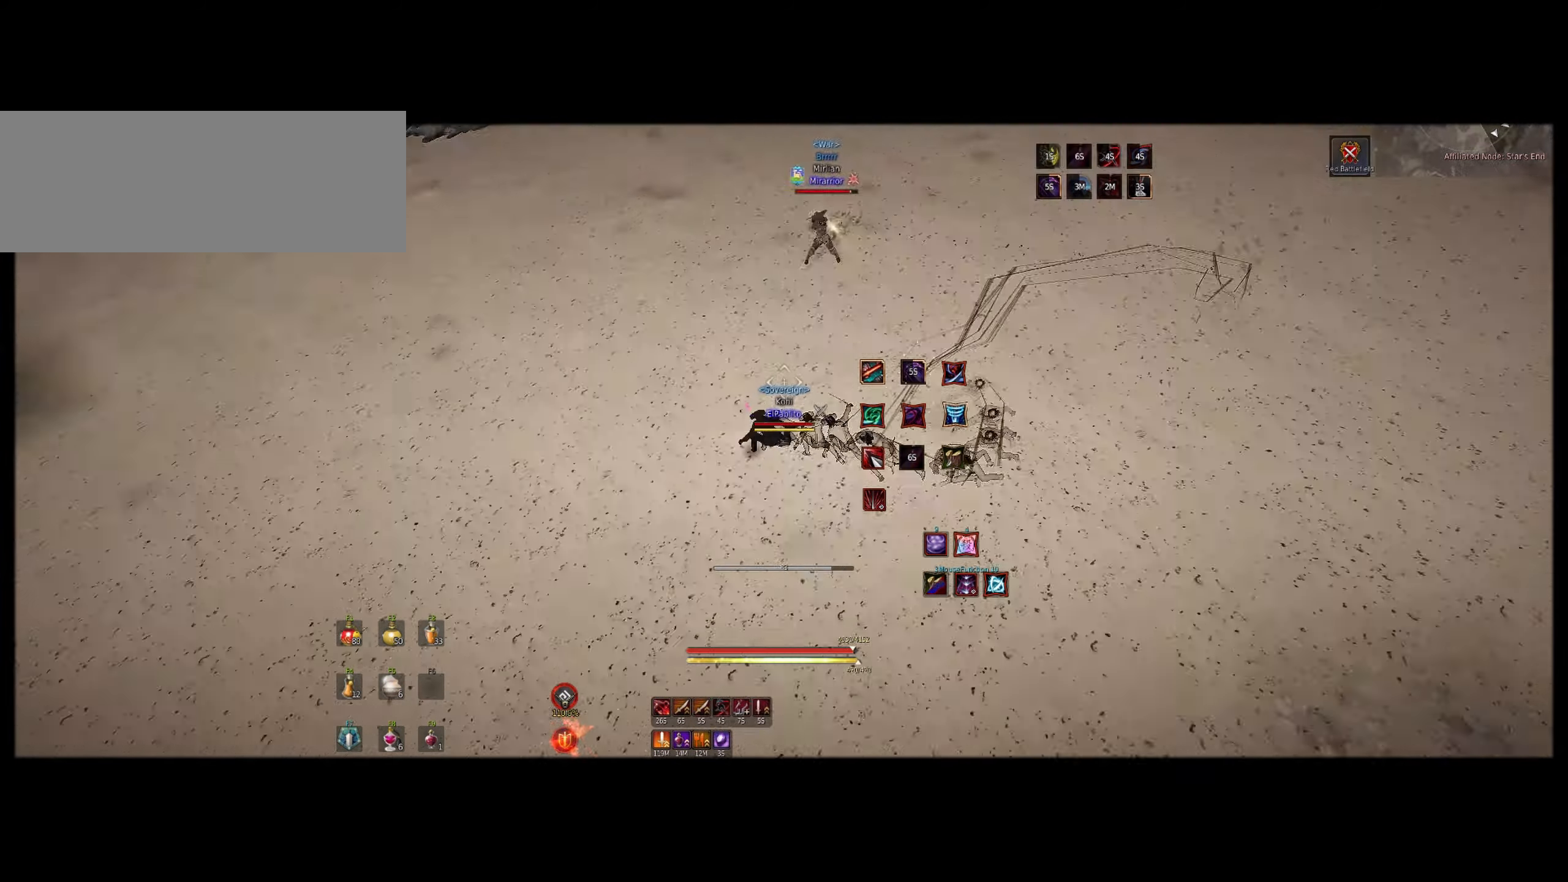
{"keys": ["q"], "mouse": ["left"], "events": [[84, "mouse_left", "down"], [234, "mouse_left", "up"], [234, "mouse_right", "up"], [250, "z", "up"], [317, "q", "down"], [334, "mouse_left", "down"]]}
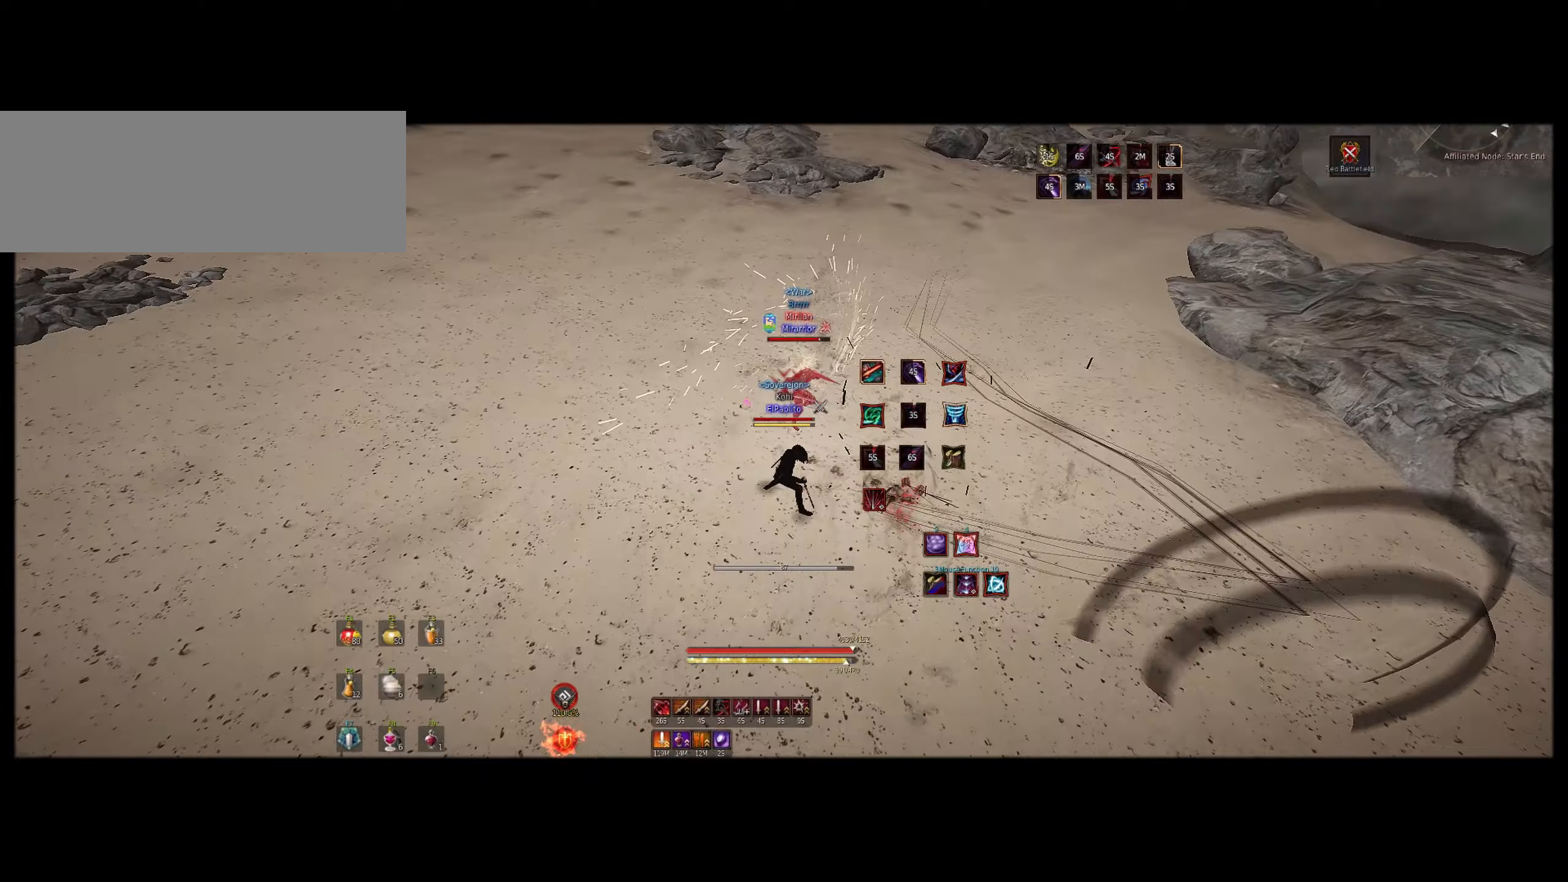
{"keys": [], "mouse": ["right"], "events": [[67, "mouse_left", "up"], [84, "z", "down"], [100, "f", "down"], [117, "q", "up"], [250, "f", "up"], [267, "shift", "down"], [267, "z", "up"], [367, "mouse_left", "down"], [467, "shift", "up"], [500, "mouse_left", "up"], [500, "mouse_right", "down"]]}
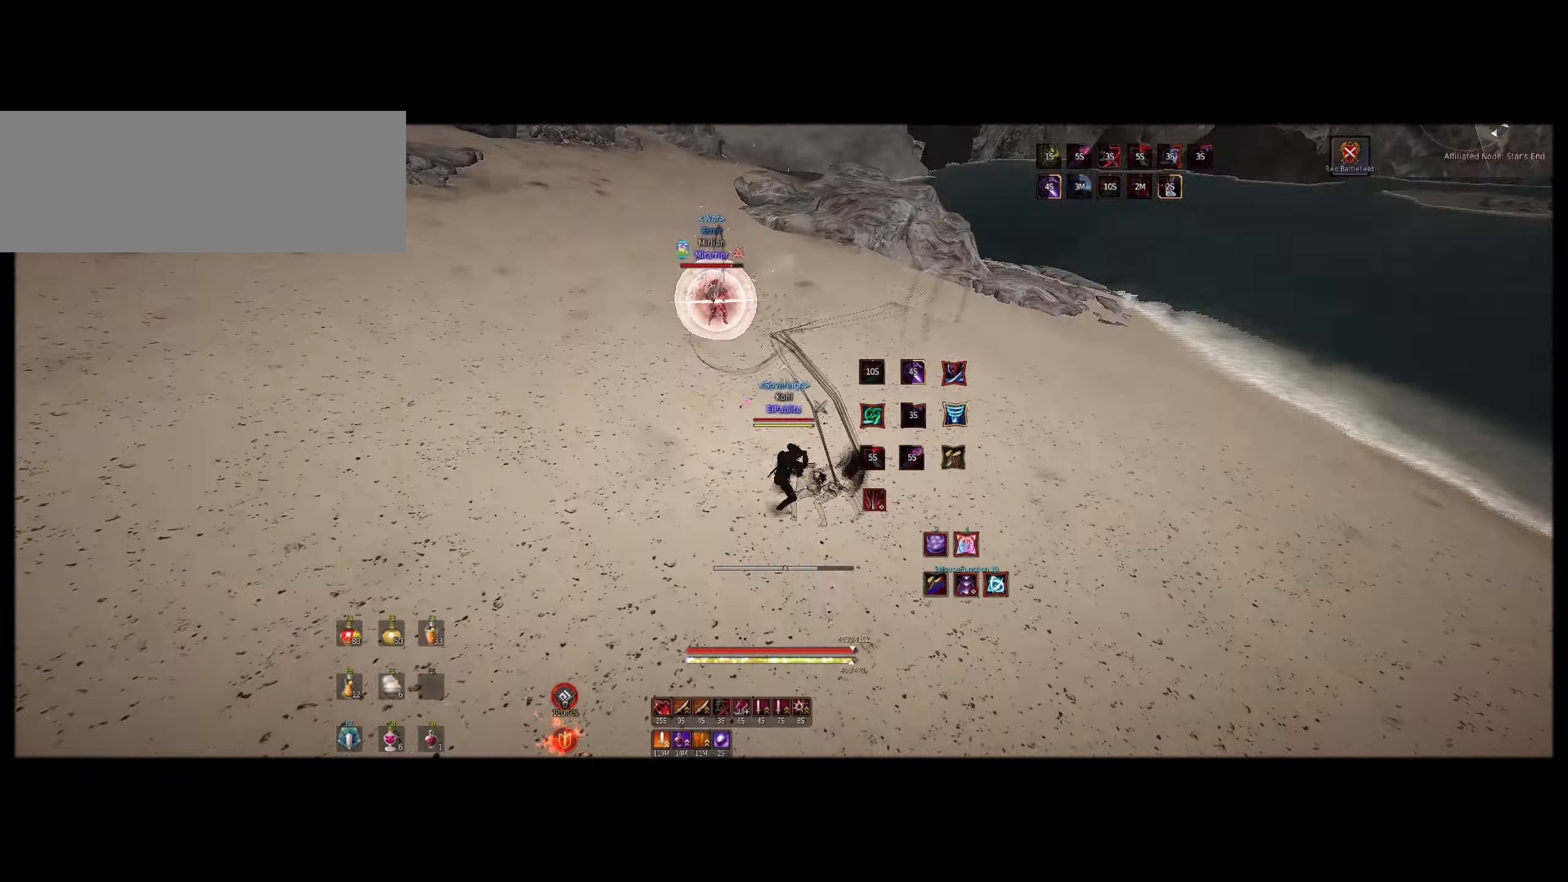
{"keys": [], "mouse": [], "events": [[150, "mouse_right", "up"]]}
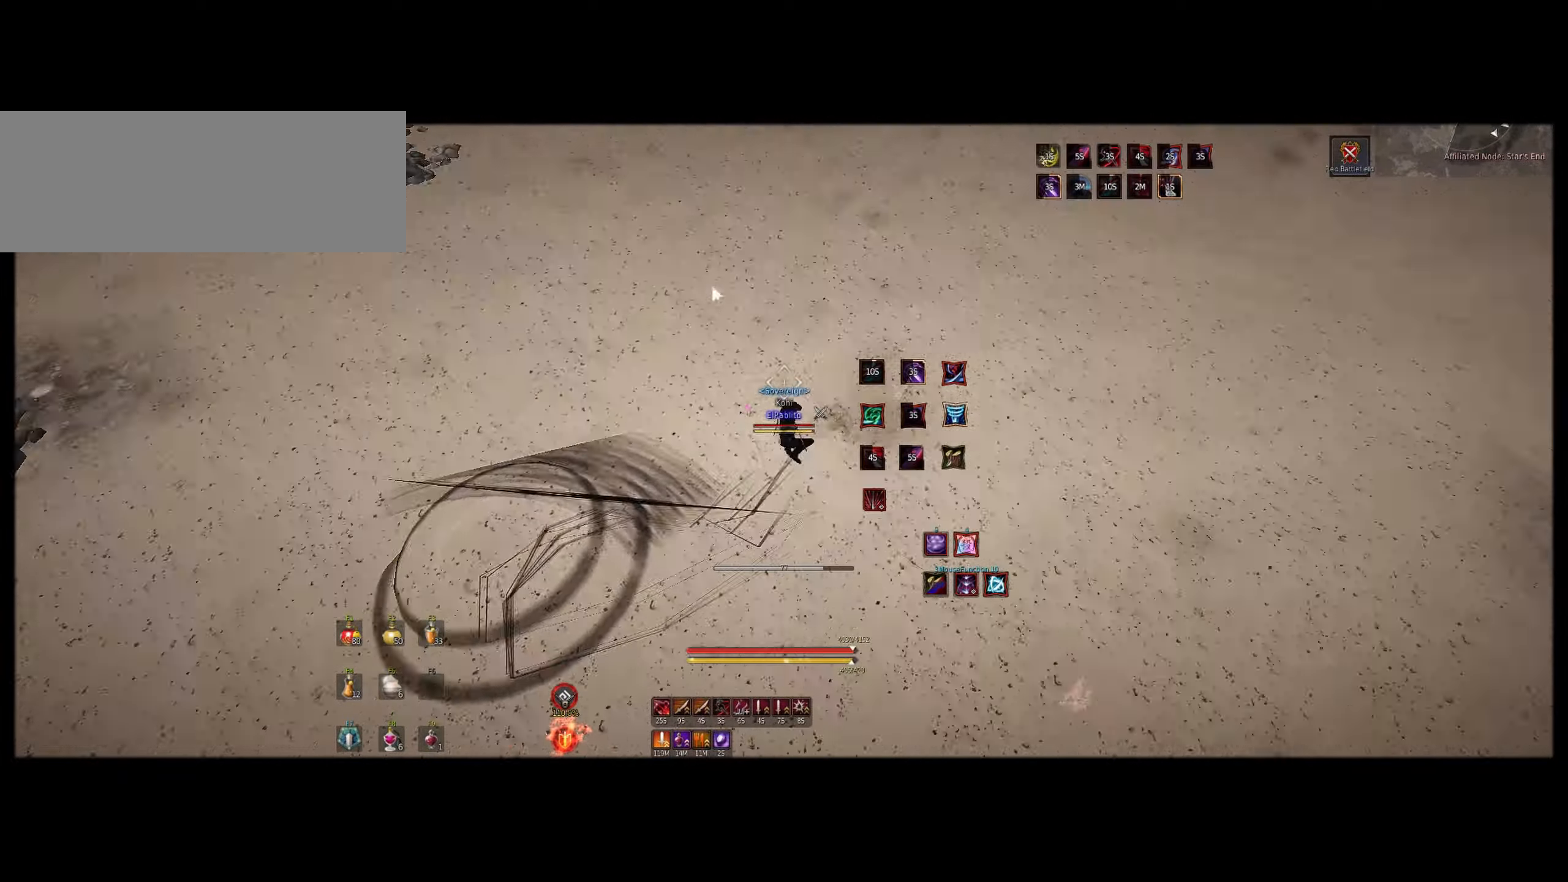
{"keys": [], "mouse": [], "events": []}
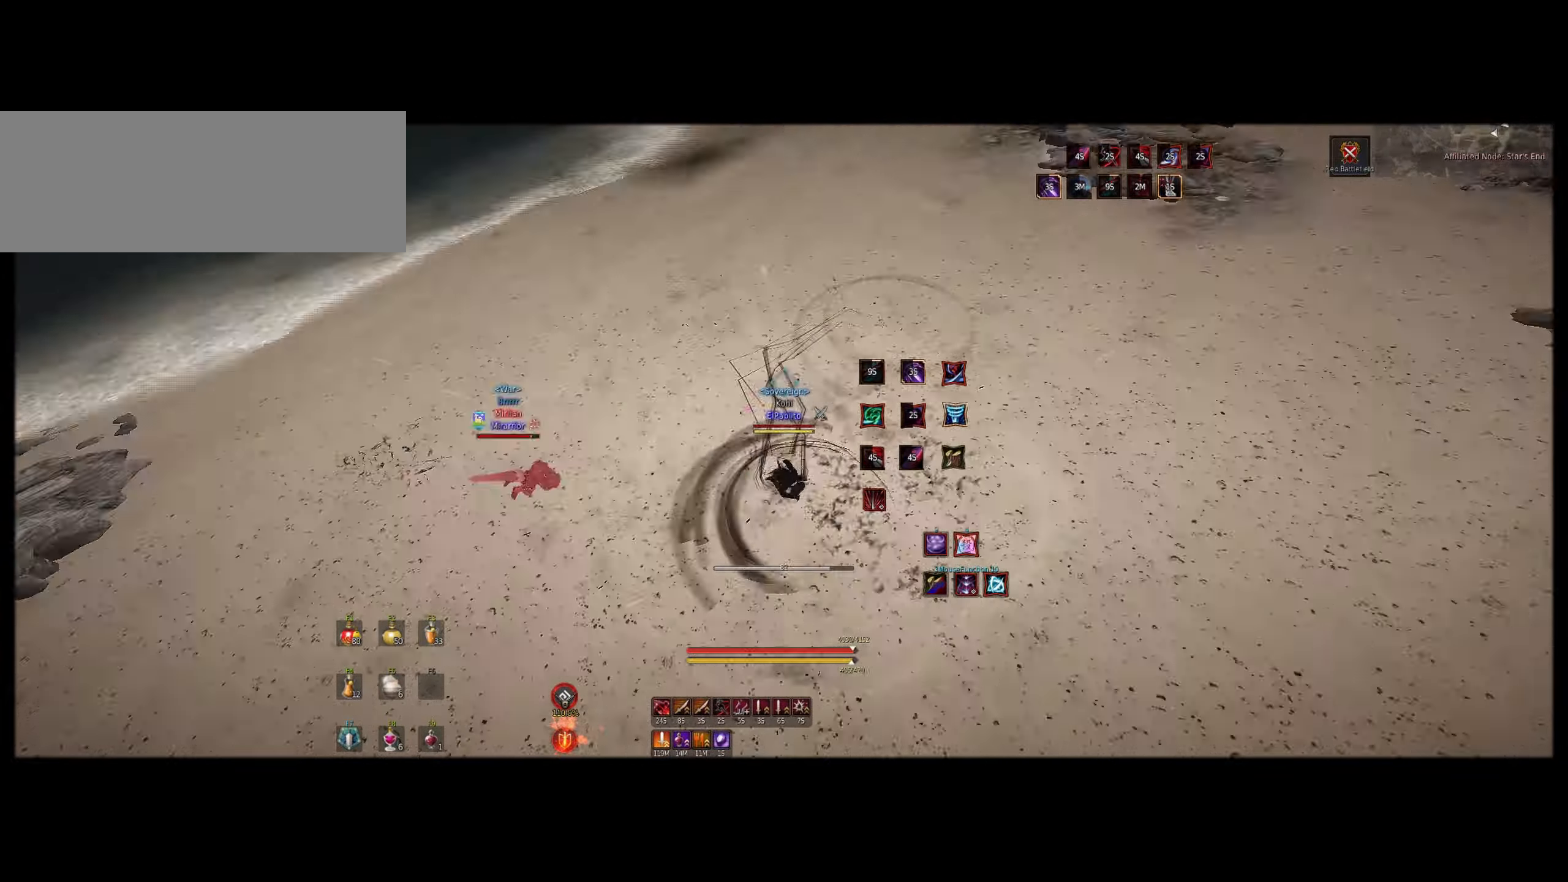
{"keys": [], "mouse": [], "events": [[300, "f", "down"], [300, "z", "down"], [434, "f", "up"], [450, "z", "up"]]}
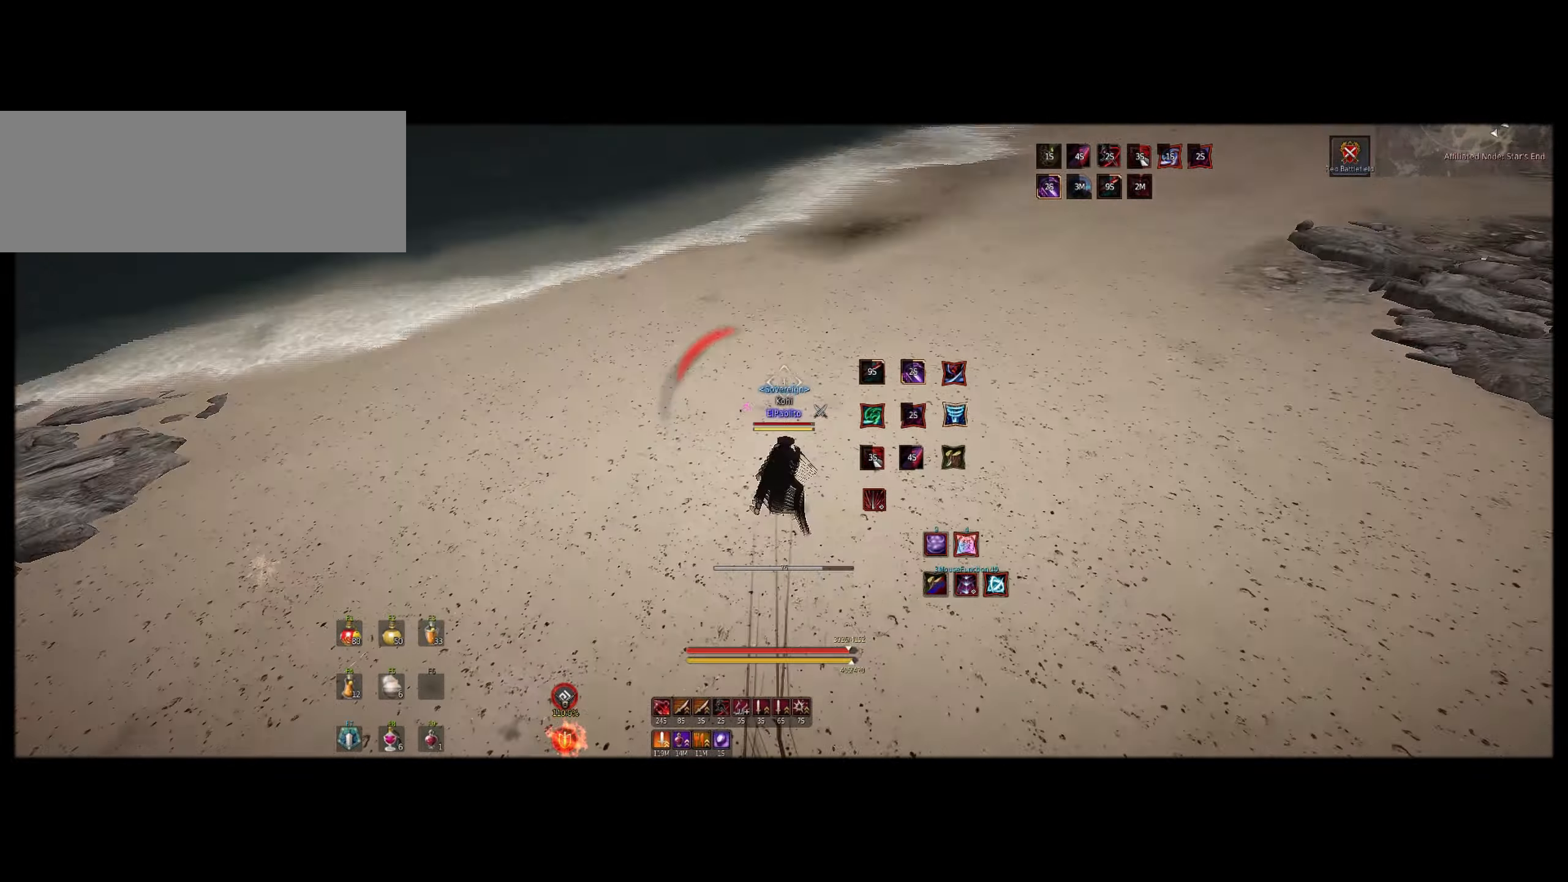
{"keys": [], "mouse": ["right"], "events": [[34, "a", "down"], [34, "d", "down"], [350, "d", "up"], [350, "mouse_right", "down"], [367, "a", "up"]]}
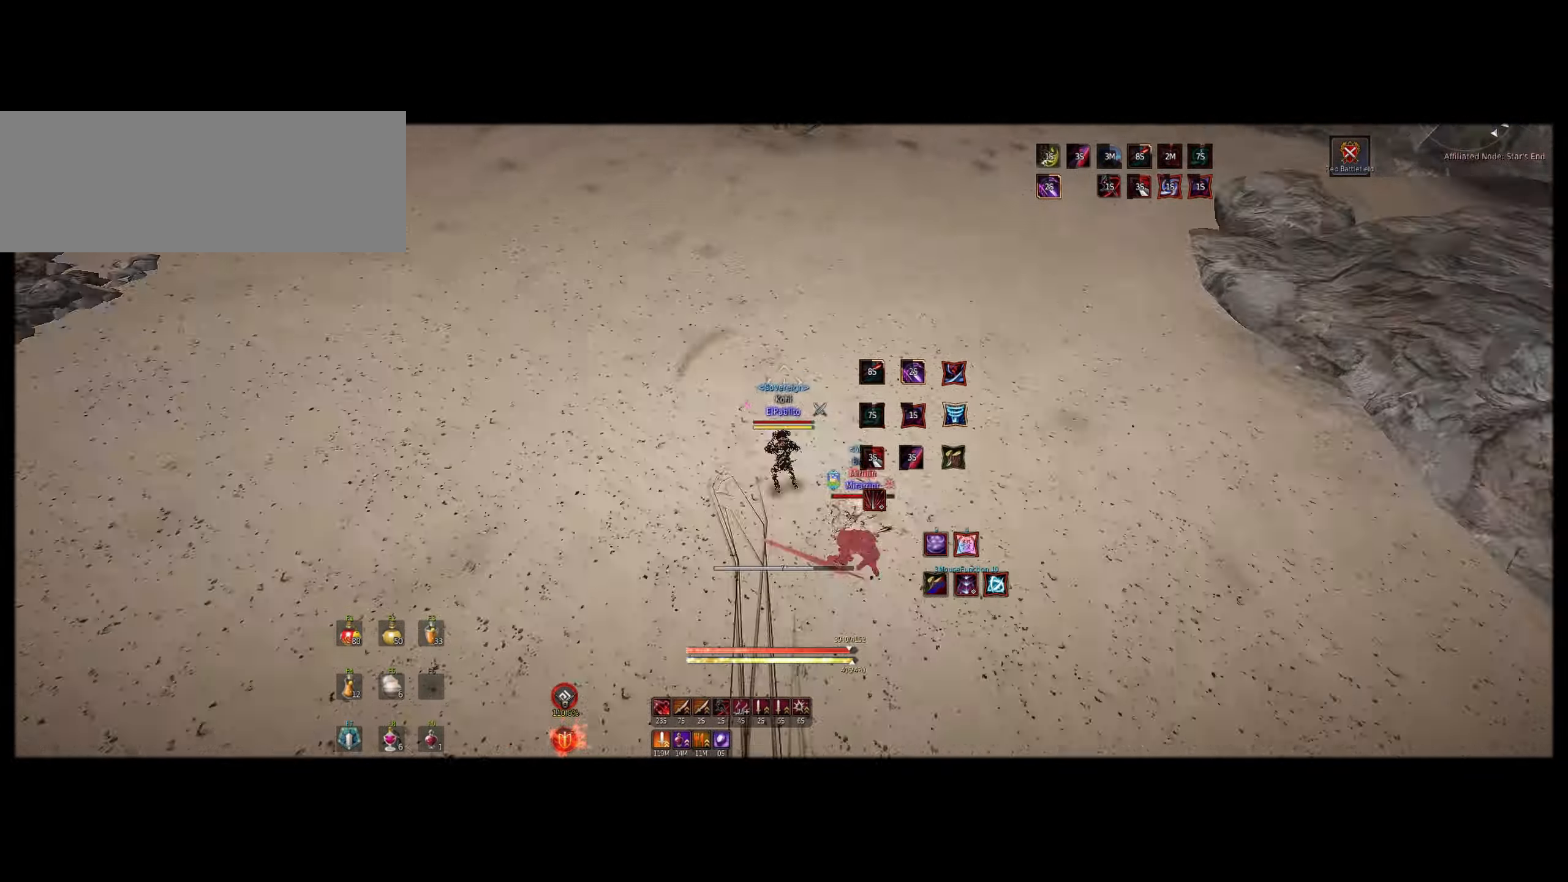
{"keys": ["q"], "mouse": ["left"], "events": [[84, "mouse_right", "up"], [84, "s", "down"], [100, "e", "down"], [317, "q", "down"], [350, "e", "up"], [350, "s", "up"], [400, "mouse_left", "down"]]}
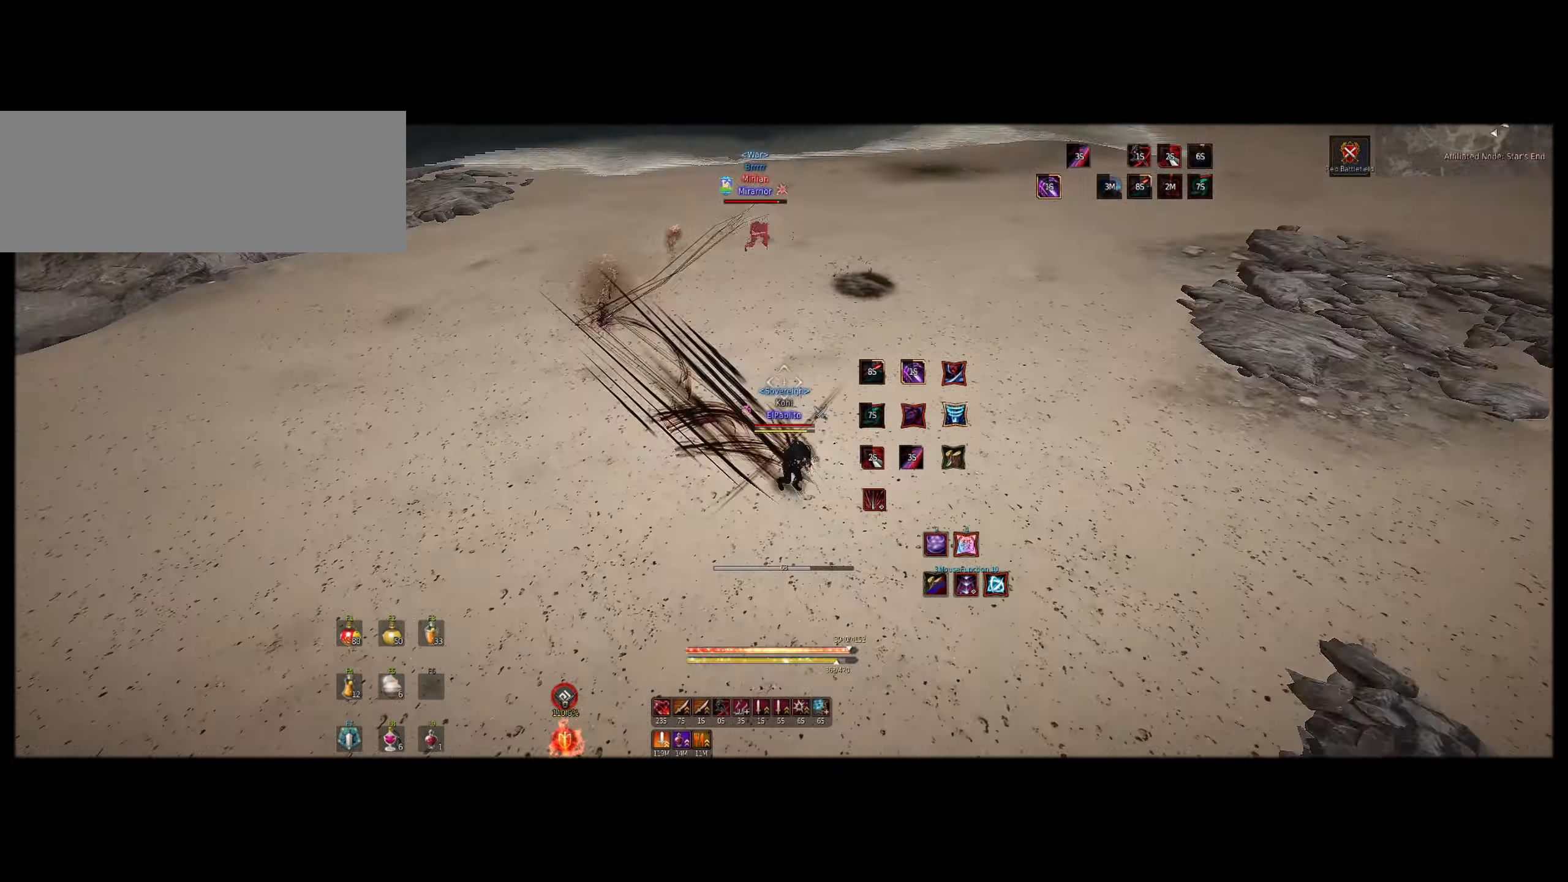
{"keys": ["space"], "mouse": ["right"], "events": [[100, "mouse_left", "up"], [150, "z", "down"], [184, "f", "down"], [217, "q", "up"], [350, "f", "up"], [384, "z", "up"], [450, "mouse_right", "down"], [484, "space", "down"]]}
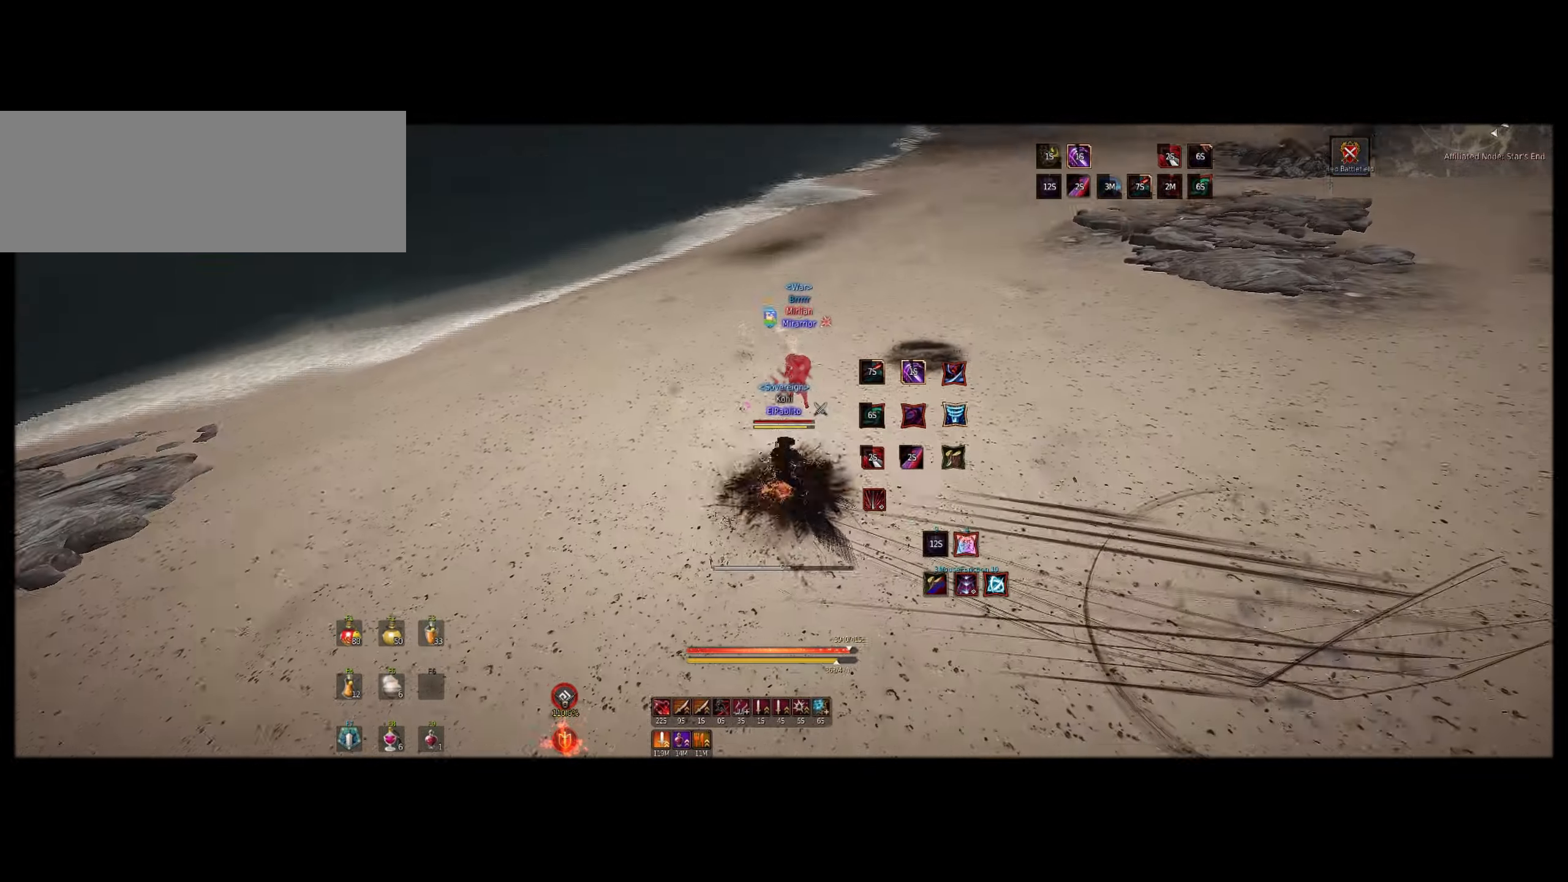
{"keys": ["e", "shift"], "mouse": [], "events": [[34, "mouse_right", "up"], [50, "space", "up"], [284, "mouse_right", "down"], [367, "mouse_right", "up"], [400, "shift", "down"], [434, "e", "down"]]}
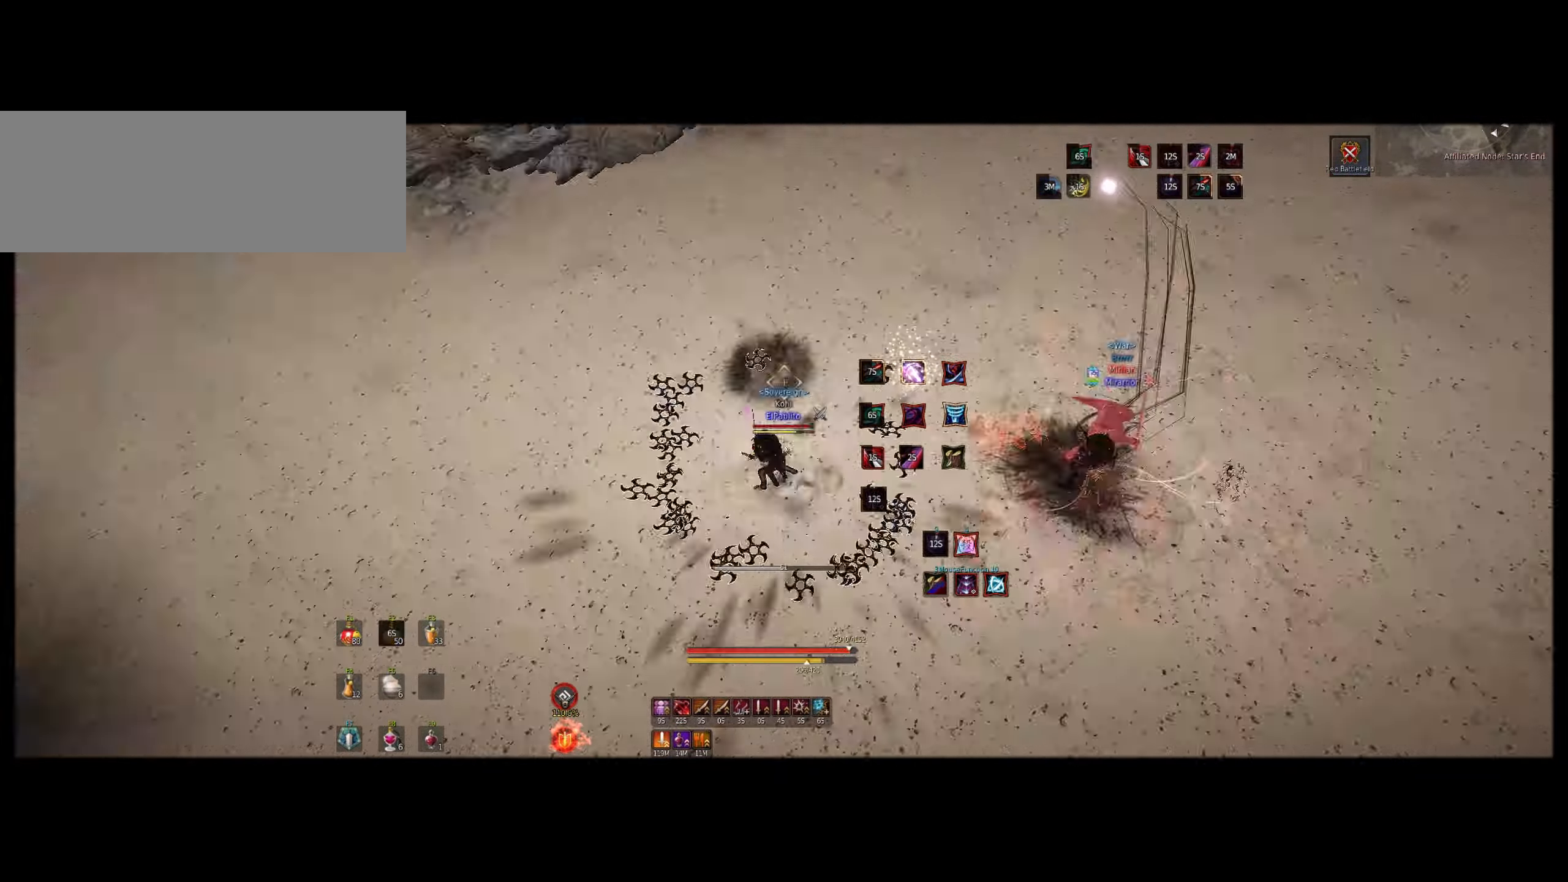
{"keys": [], "mouse": [], "events": [[17, "e", "up"], [67, "e", "down"], [150, "e", "up"], [200, "shift", "up"]]}
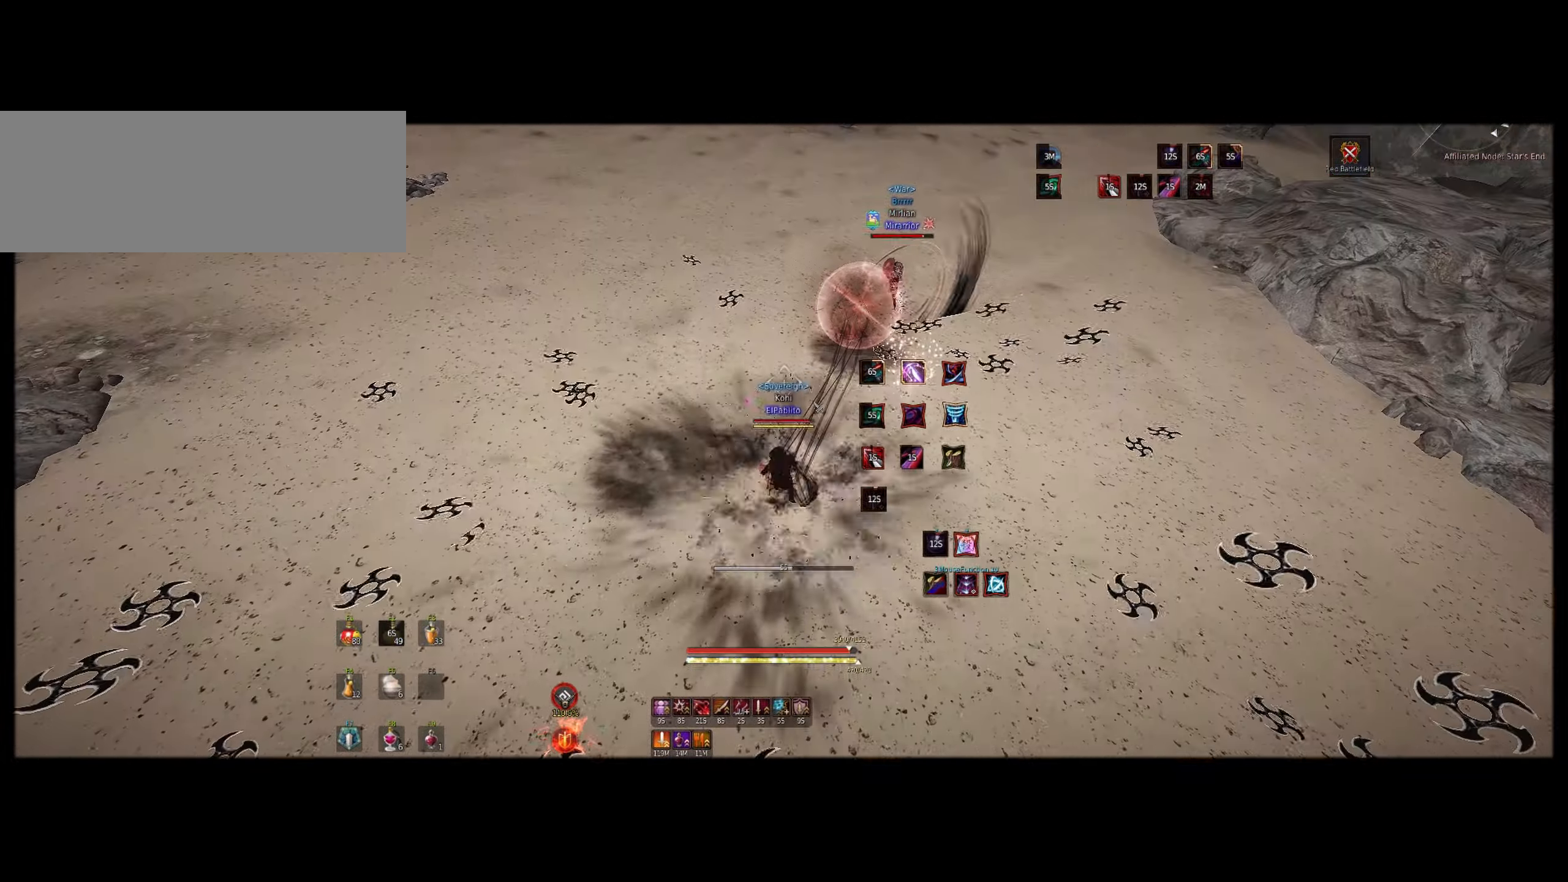
{"keys": ["shift"], "mouse": [], "events": [[266, "z", "down"], [283, "f", "down"], [466, "f", "up"], [466, "z", "up"], [500, "shift", "down"]]}
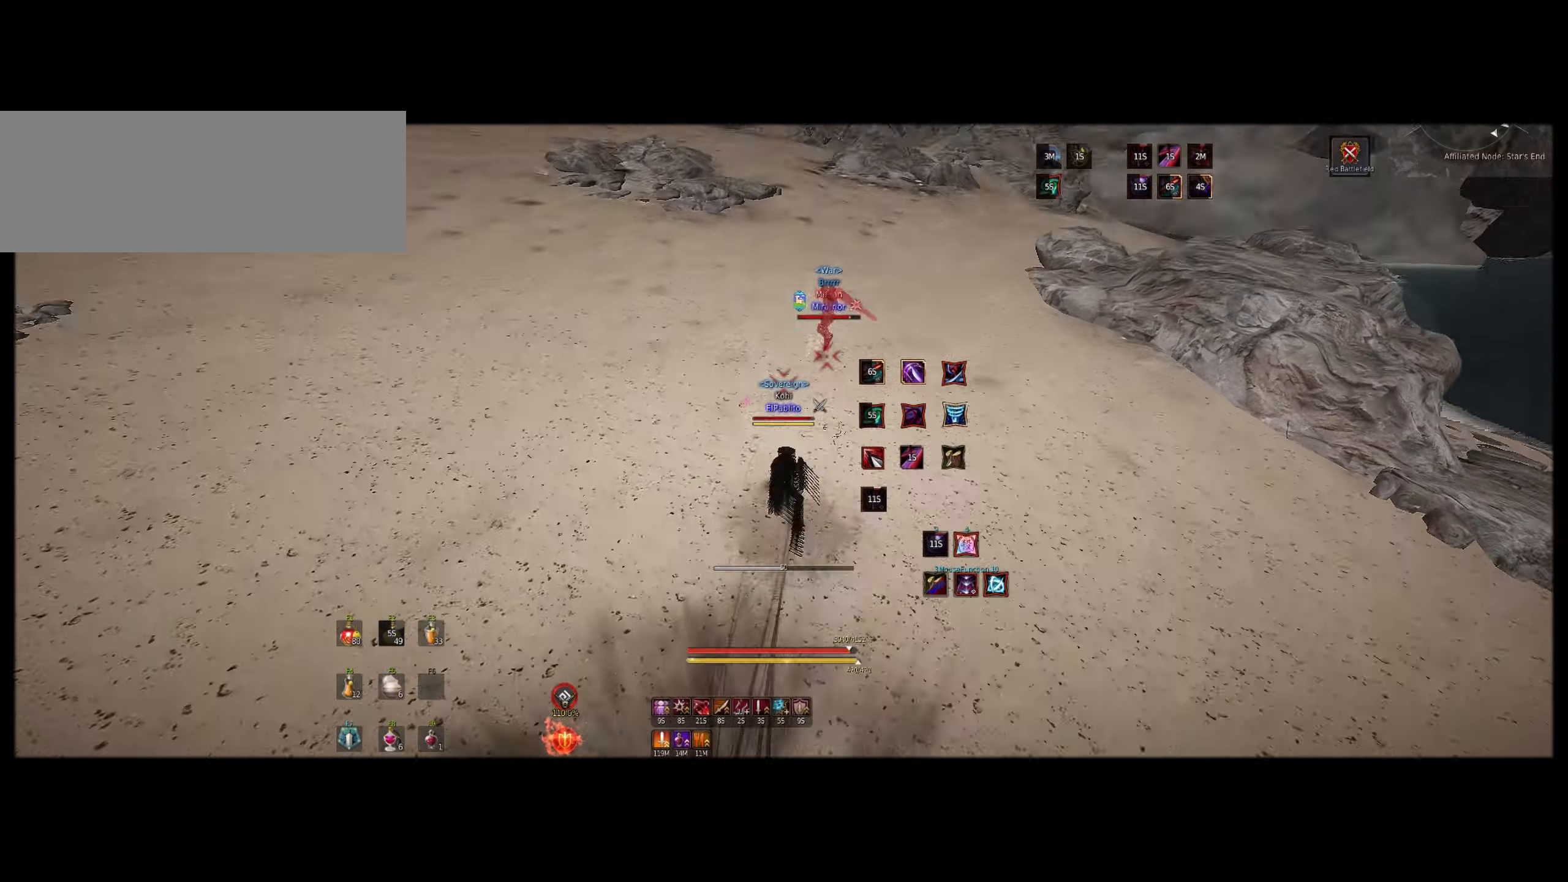
{"keys": [], "mouse": [], "events": [[33, "a", "down"], [116, "a", "up"], [166, "a", "down"], [316, "a", "up"], [333, "shift", "up"]]}
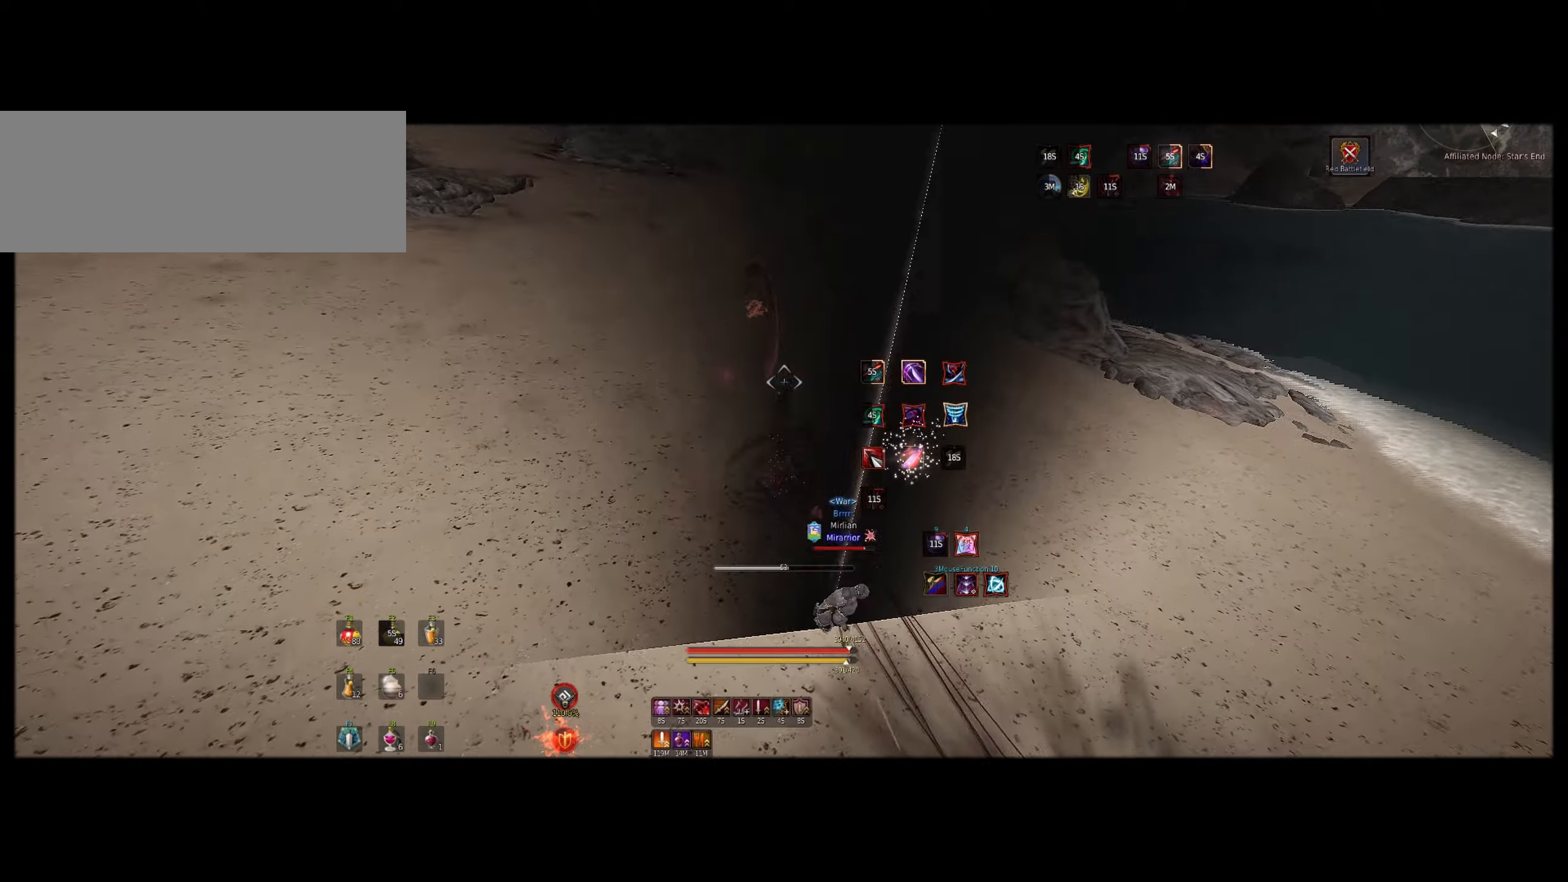
{"keys": [], "mouse": [], "events": [[400, "z", "down"], [483, "z", "up"]]}
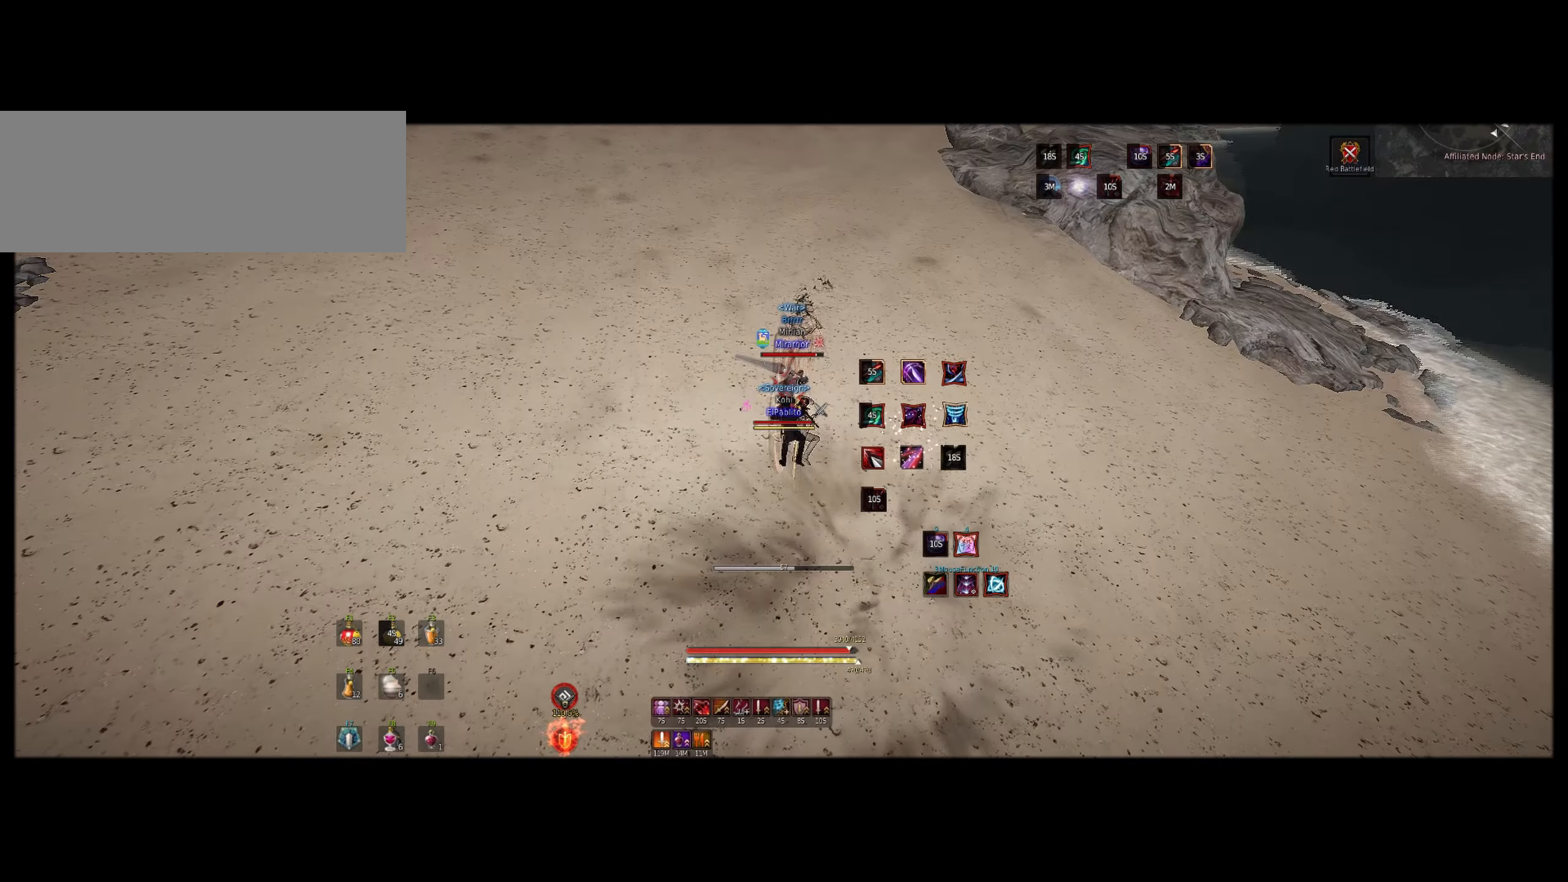
{"keys": [], "mouse": [], "events": [[133, "e", "down"], [216, "e", "up"], [283, "e", "down"], [416, "e", "up"]]}
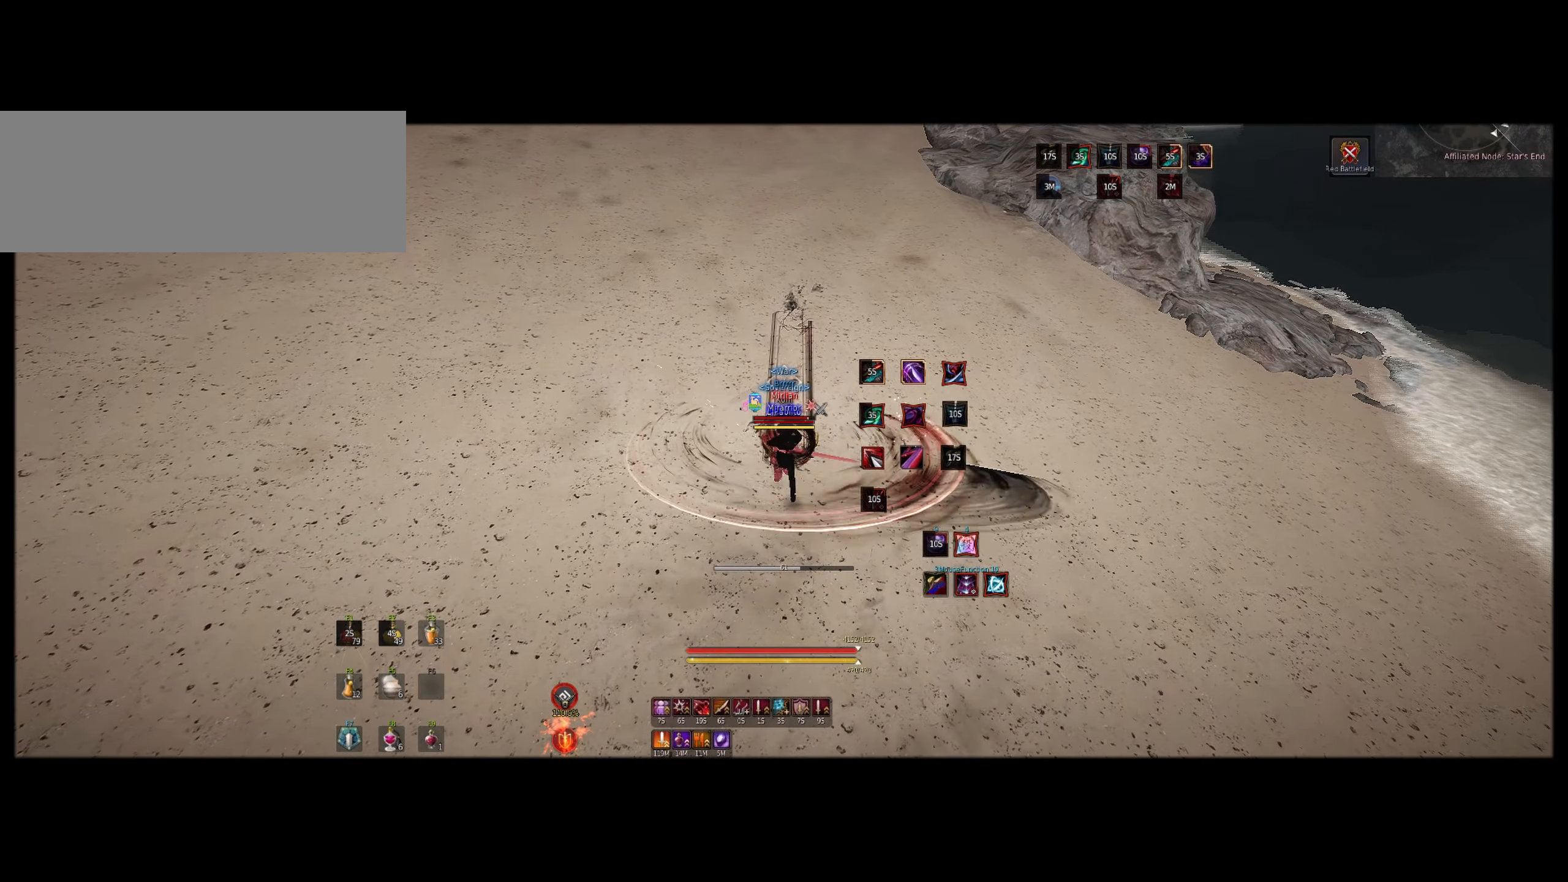
{"keys": [], "mouse": [], "events": []}
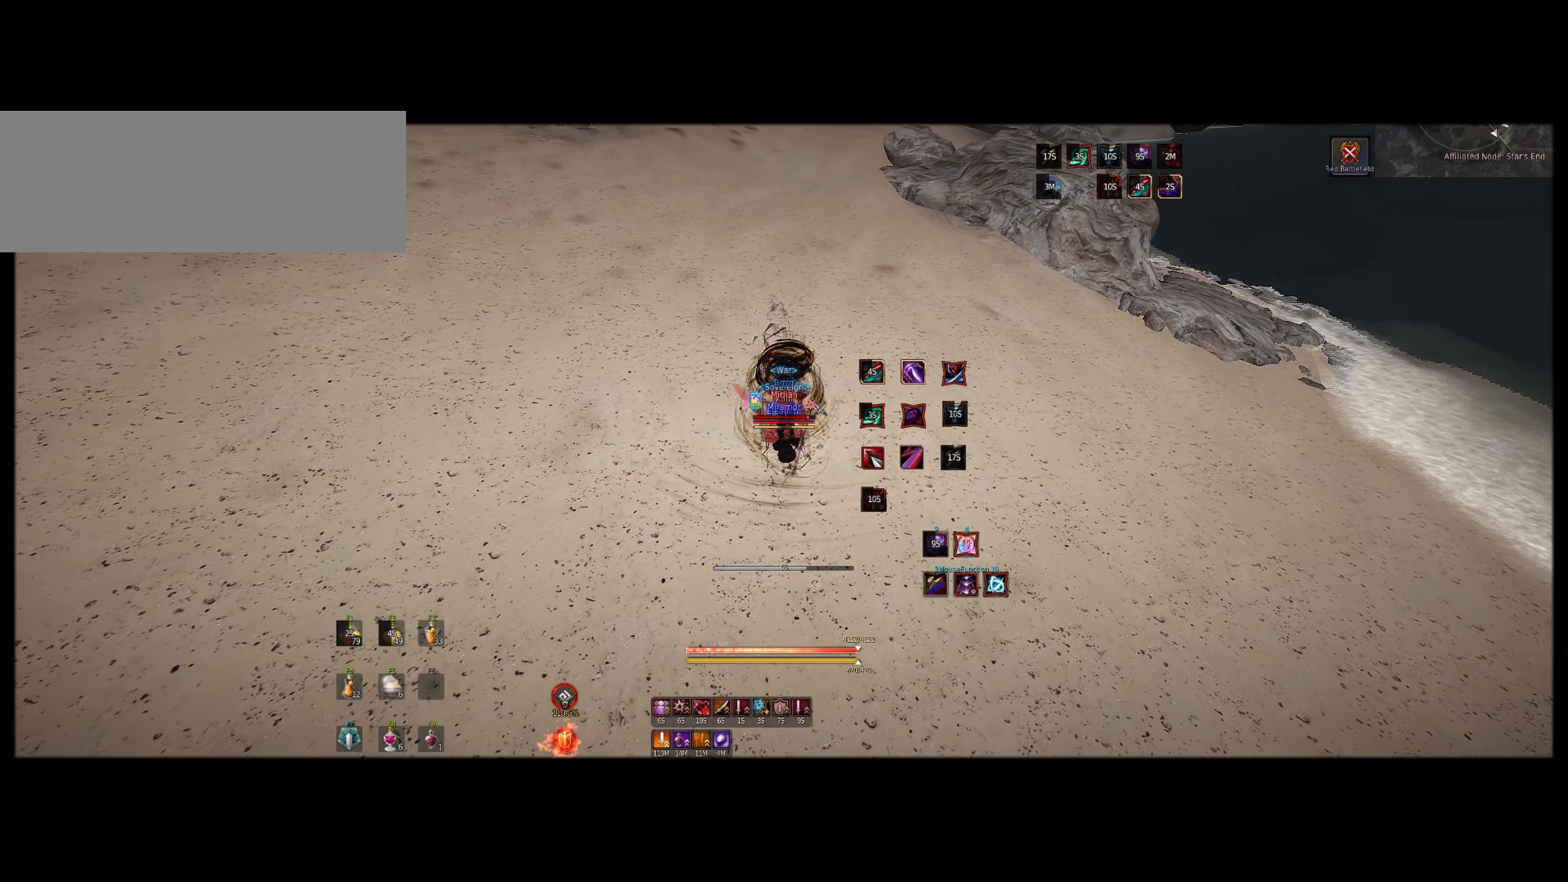
{"keys": [], "mouse": [], "events": []}
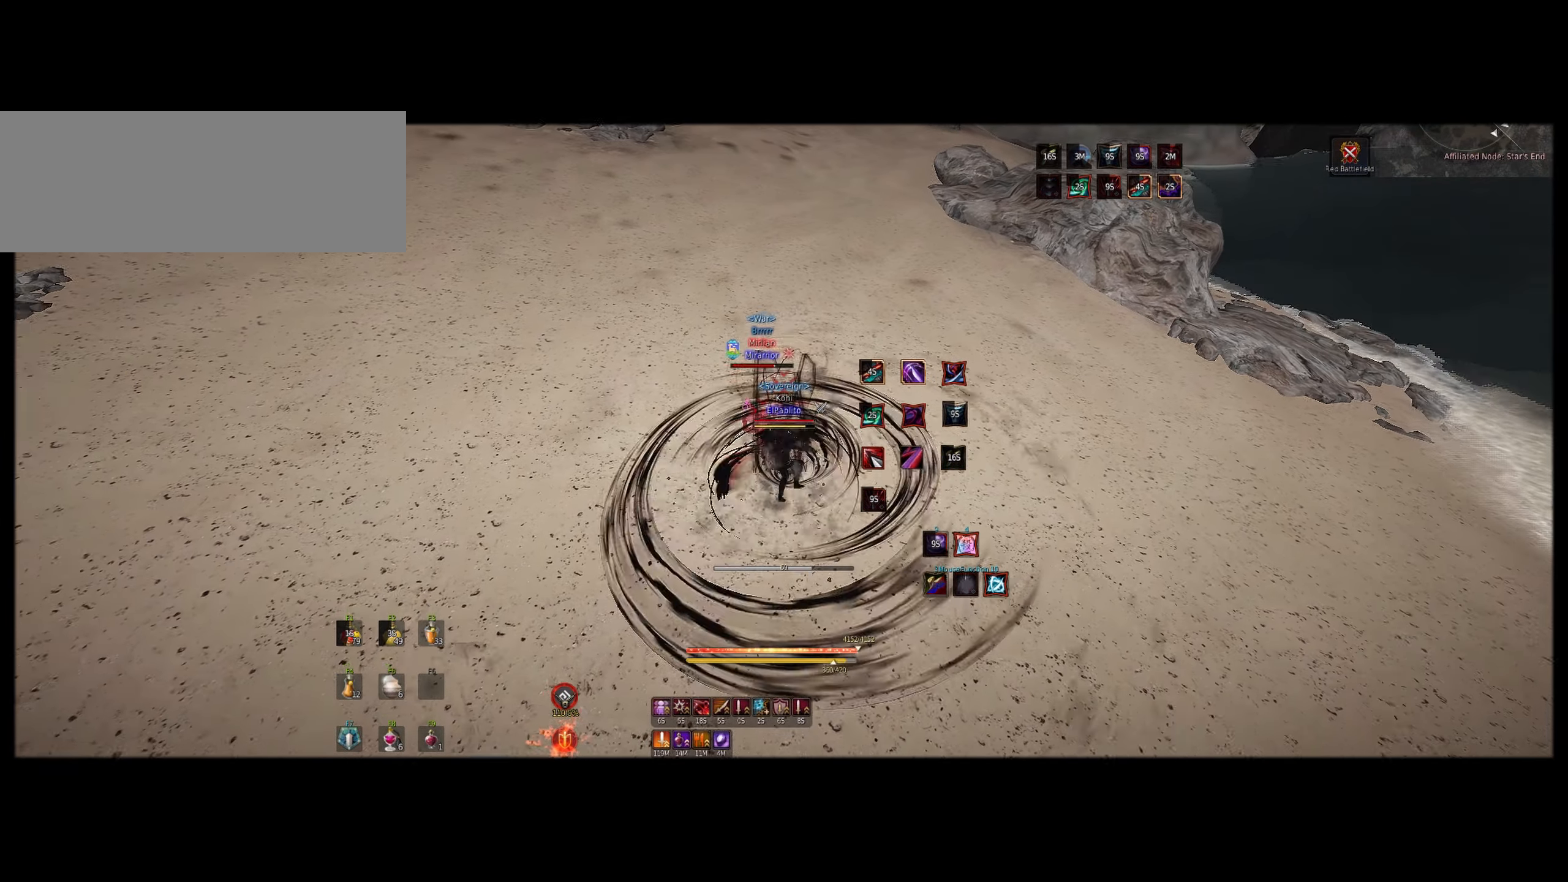
{"keys": [], "mouse": [], "events": []}
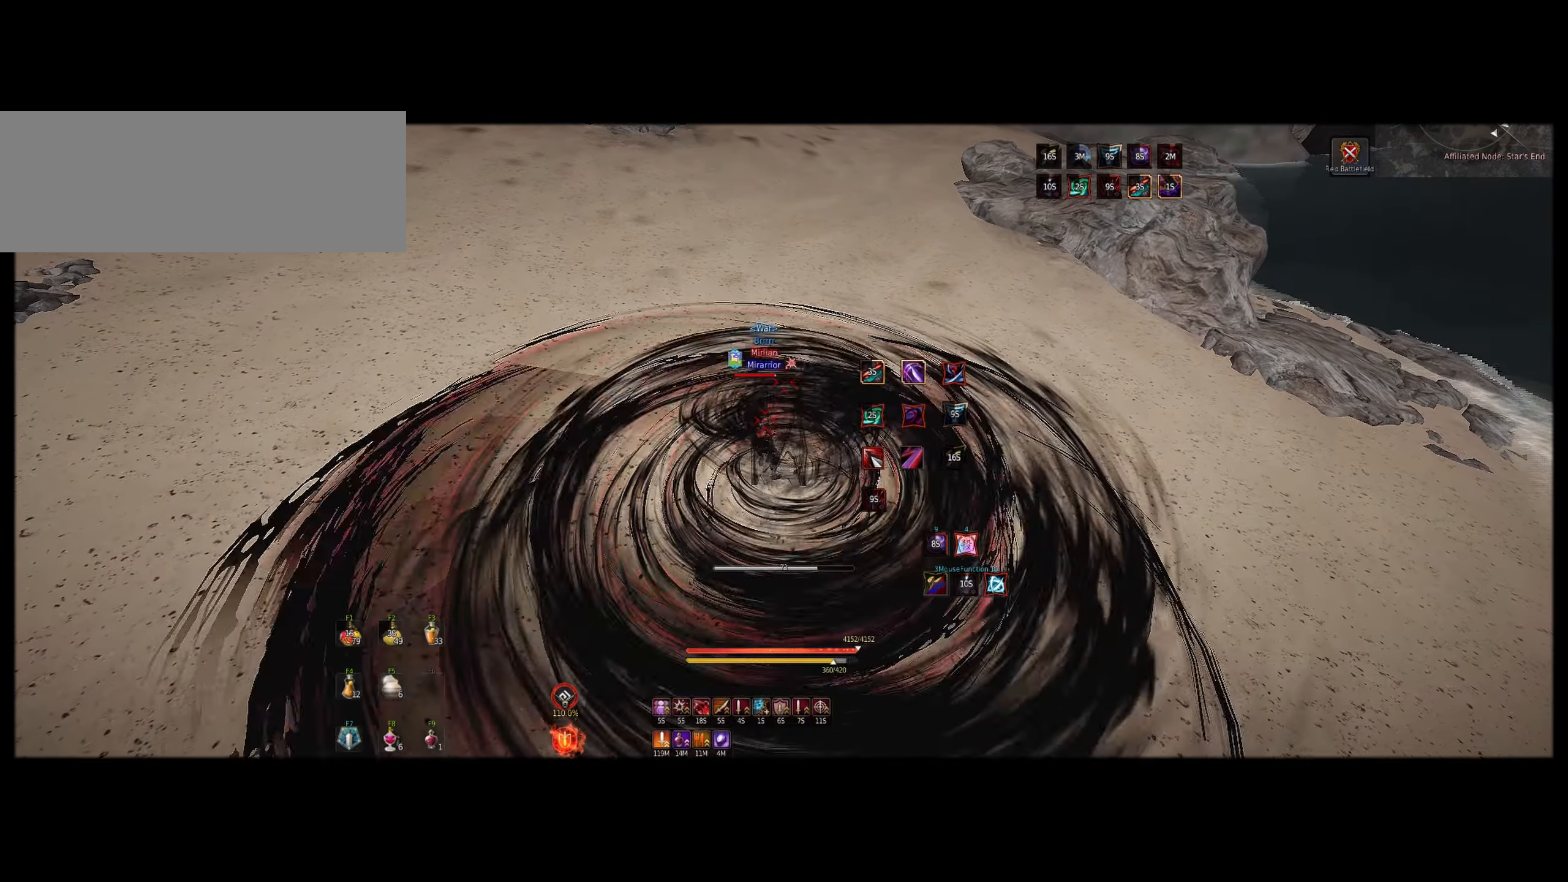
{"keys": [], "mouse": [], "events": []}